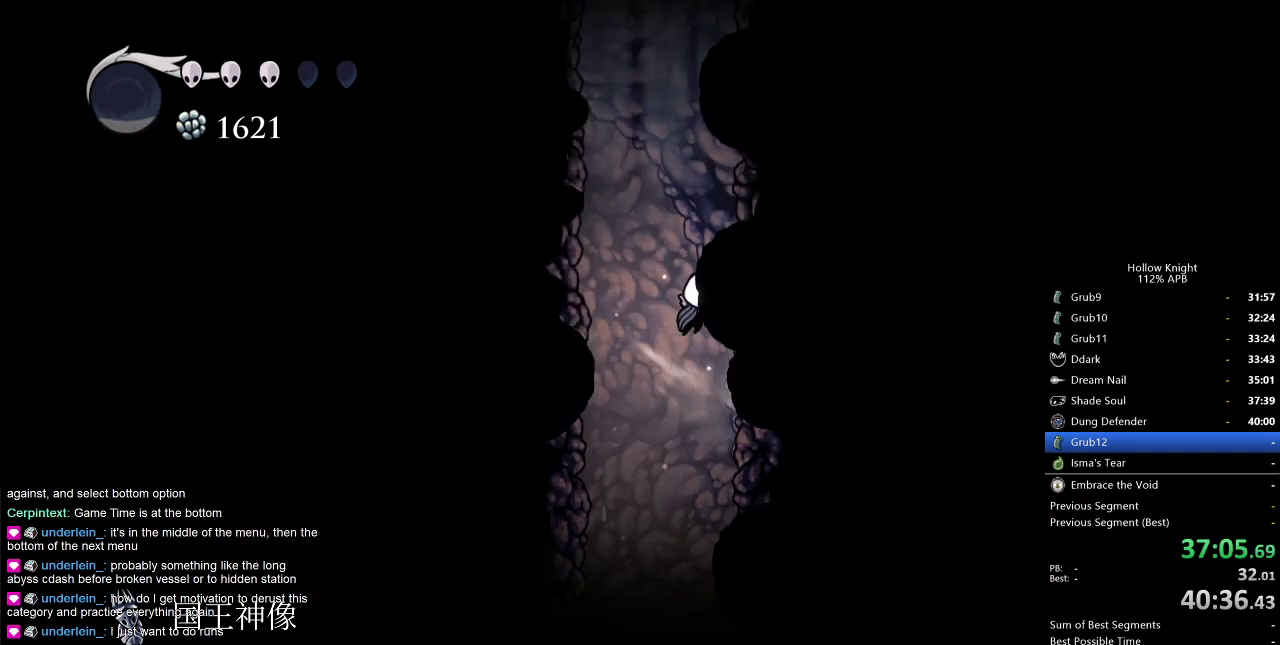
Gameplay with keyboard; each line is a JSON object with the keys held at the frame after it. "events" lists presses ("down") and releases ("up") of "cdash", "dash", "dnail", "down", "heal", "inv", "jump", "left", "nail", "right", "spell" and "up" between this image and that frame as [ms after this image, input, new state], when the widget could be followed in between. No other keys are recorded. Mouse input is not recorded. Key names are as the overlay labels them; some are game actions (e.g. jump) rather than physical keys.
{"keys": ["jump", "right"], "events": [[150, "jump", "up"], [234, "jump", "down"]]}
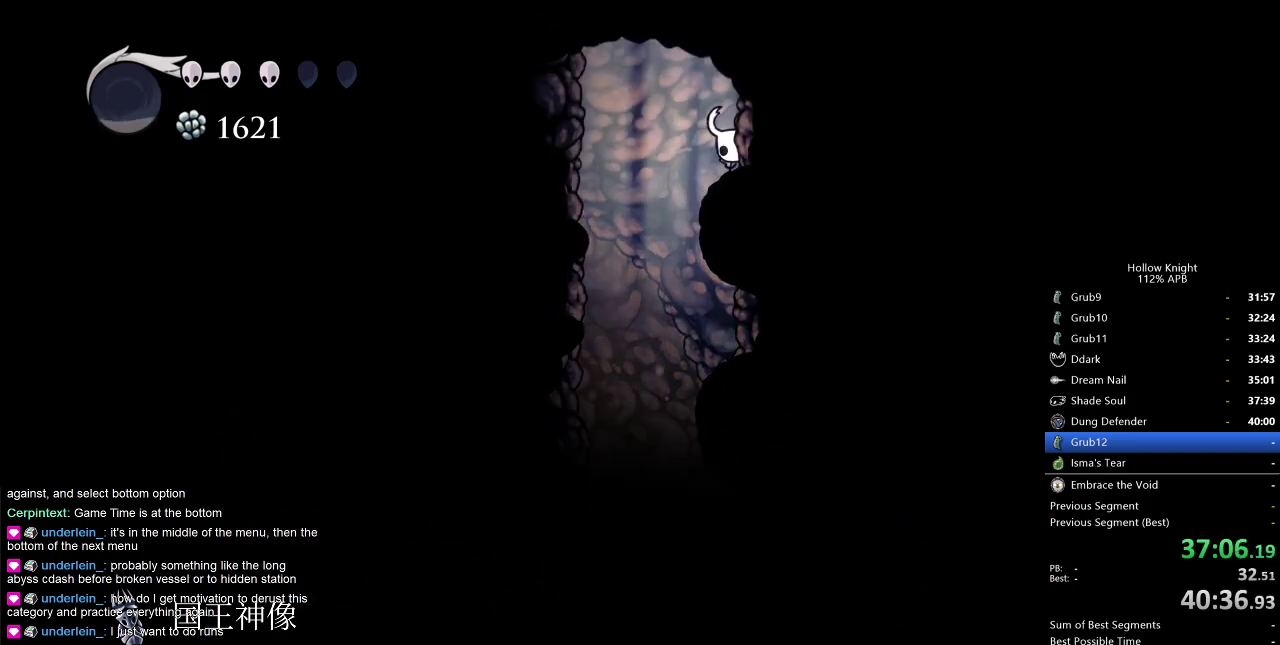
{"keys": ["right"], "events": [[17, "jump", "up"], [67, "jump", "down"], [434, "jump", "up"]]}
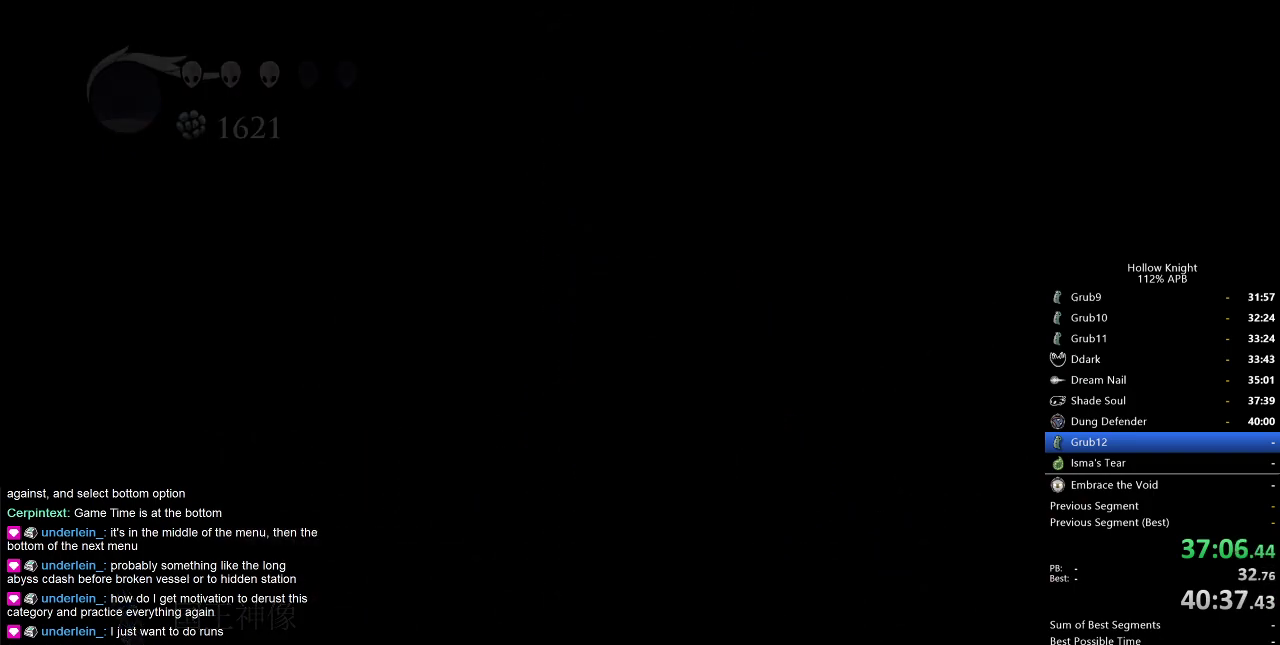
{"keys": ["right"], "events": [[117, "right", "up"], [500, "right", "down"]]}
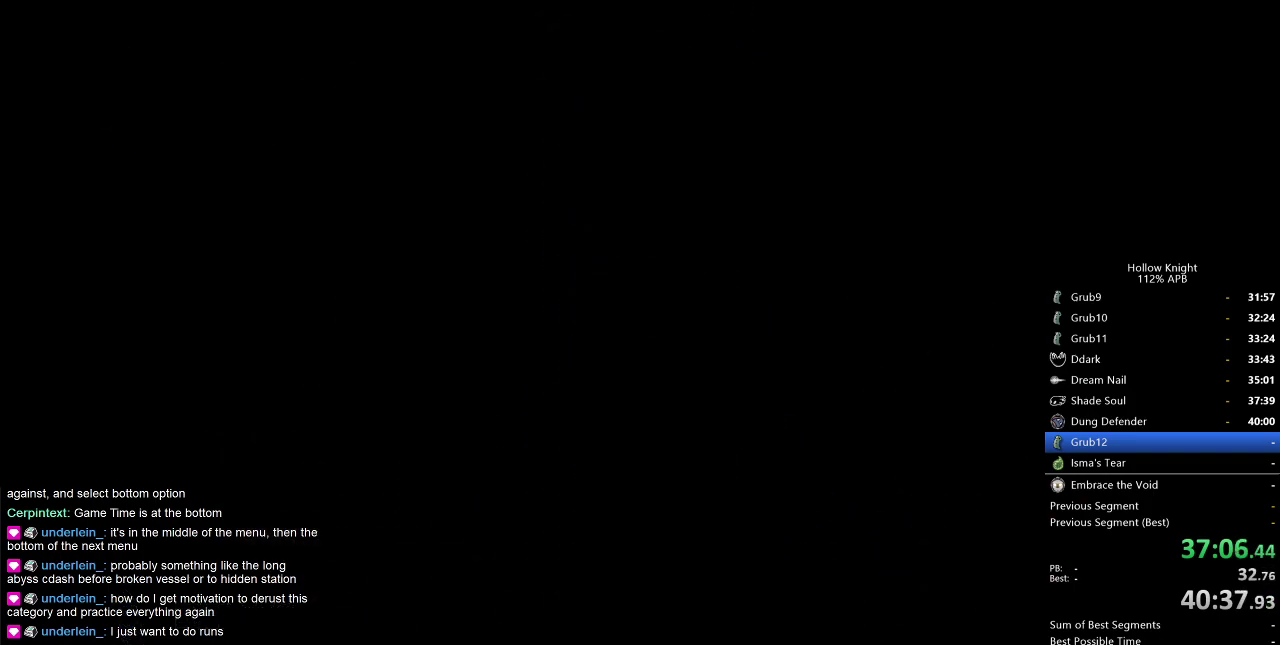
{"keys": ["right"], "events": []}
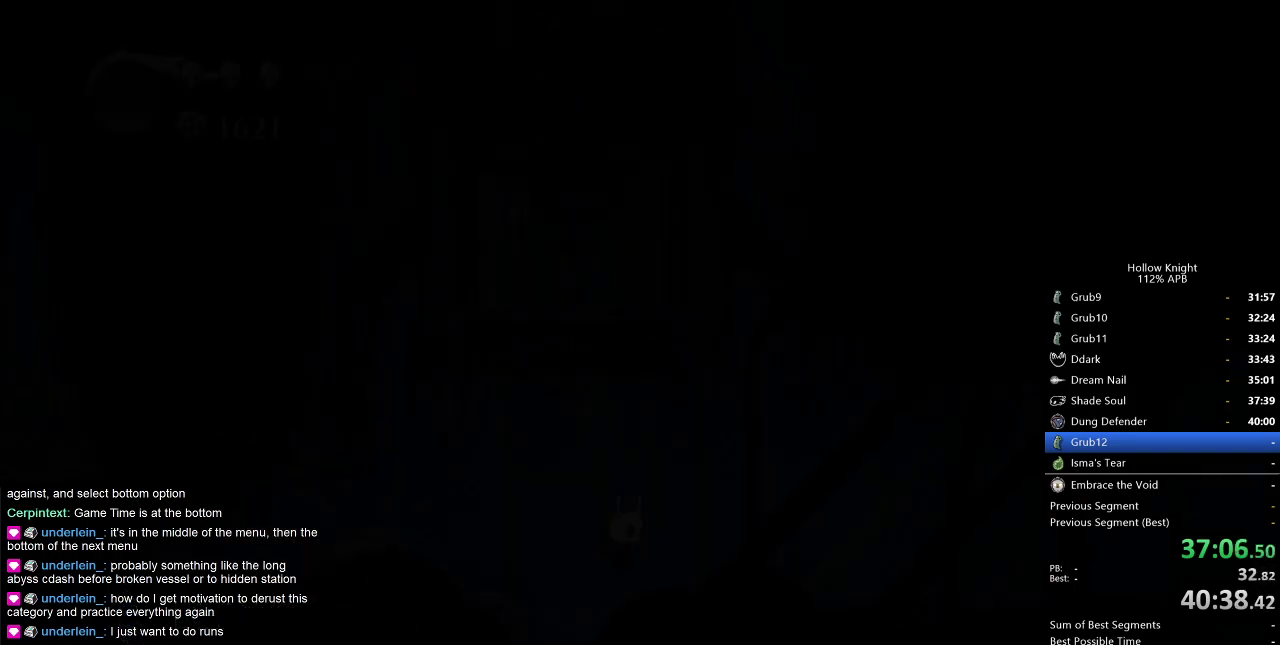
{"keys": ["right"], "events": []}
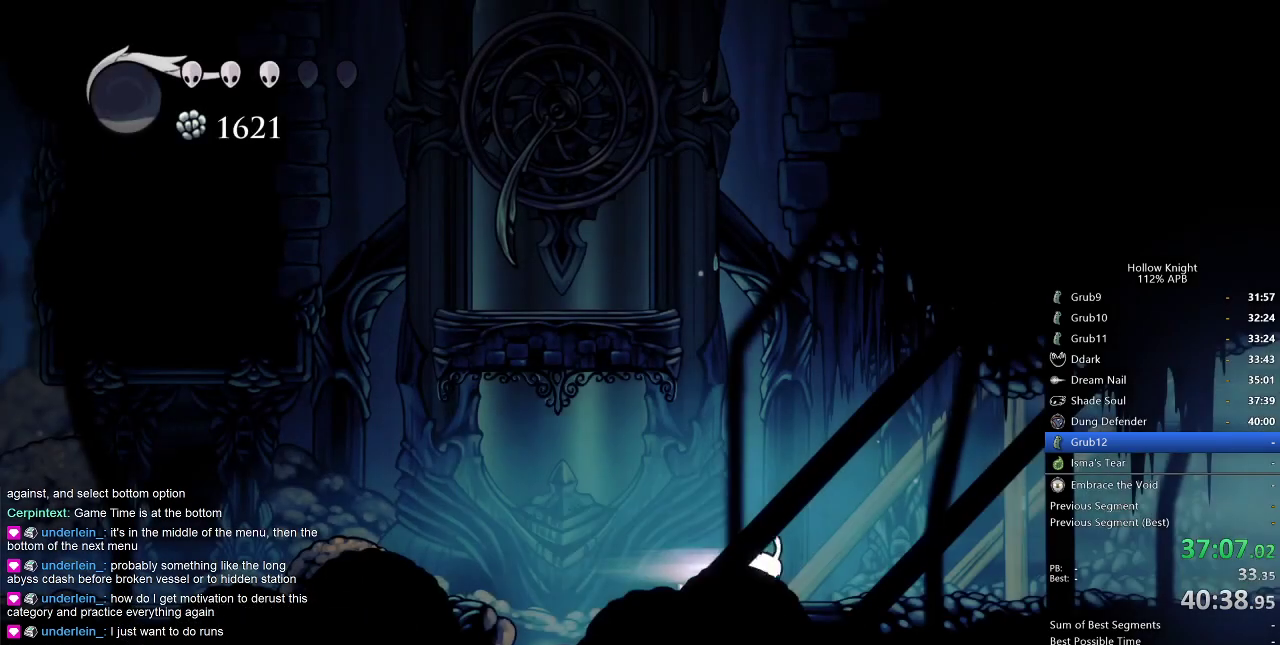
{"keys": ["right"], "events": [[34, "dash", "down"], [117, "dash", "up"]]}
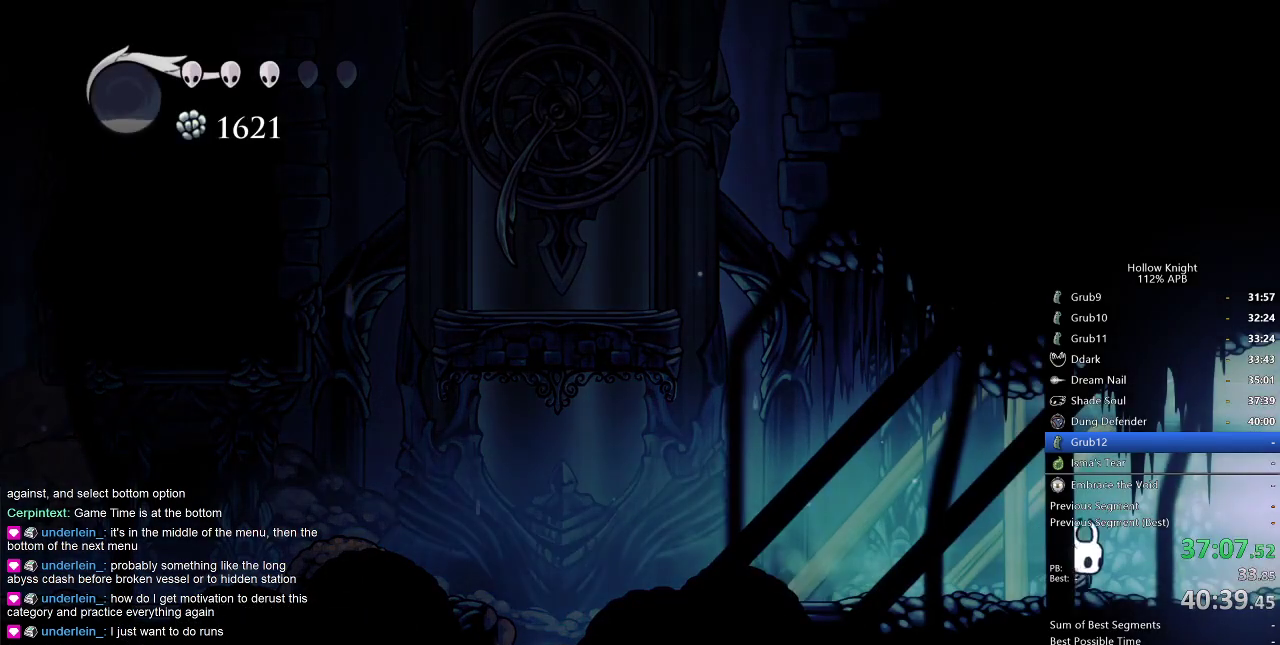
{"keys": ["right"], "events": [[134, "dash", "down"], [234, "dash", "up"]]}
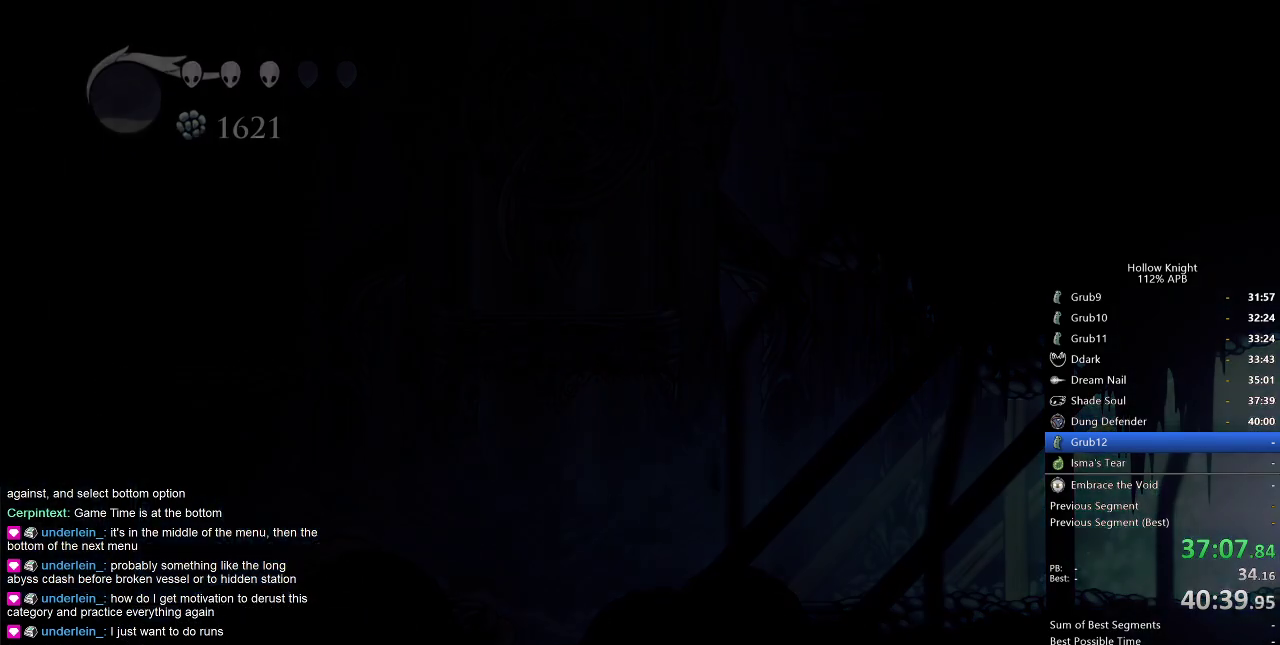
{"keys": ["right"], "events": [[17, "right", "up"], [434, "right", "down"]]}
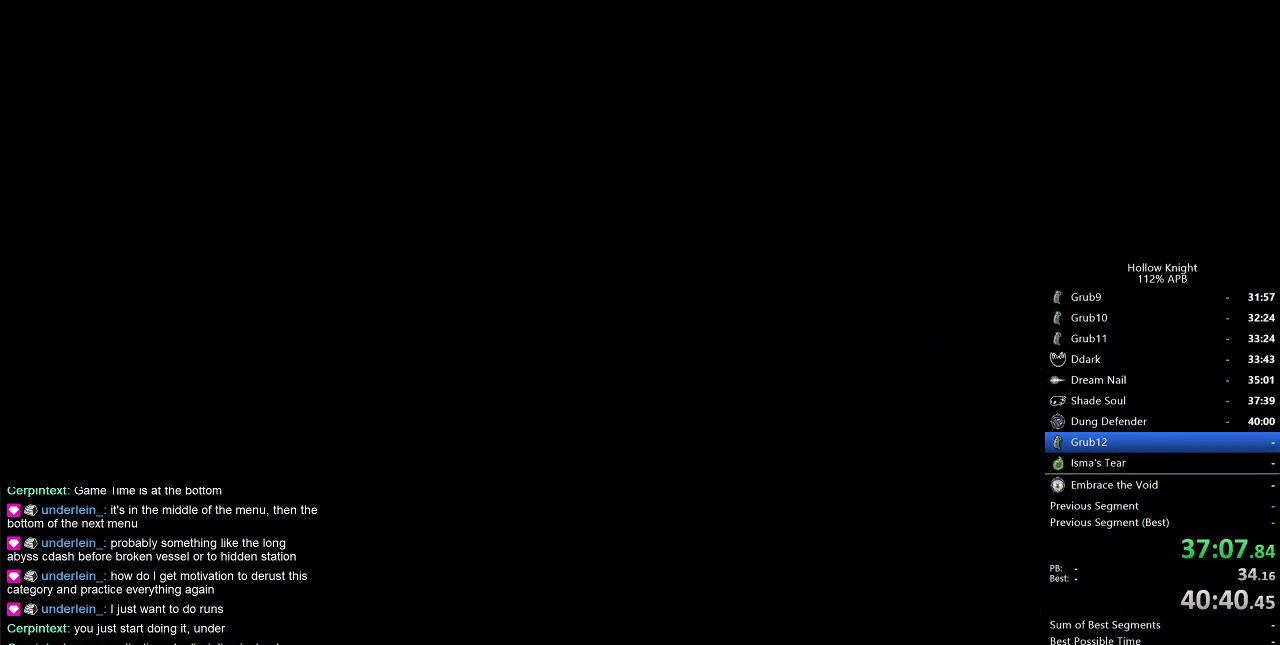
{"keys": ["right"], "events": []}
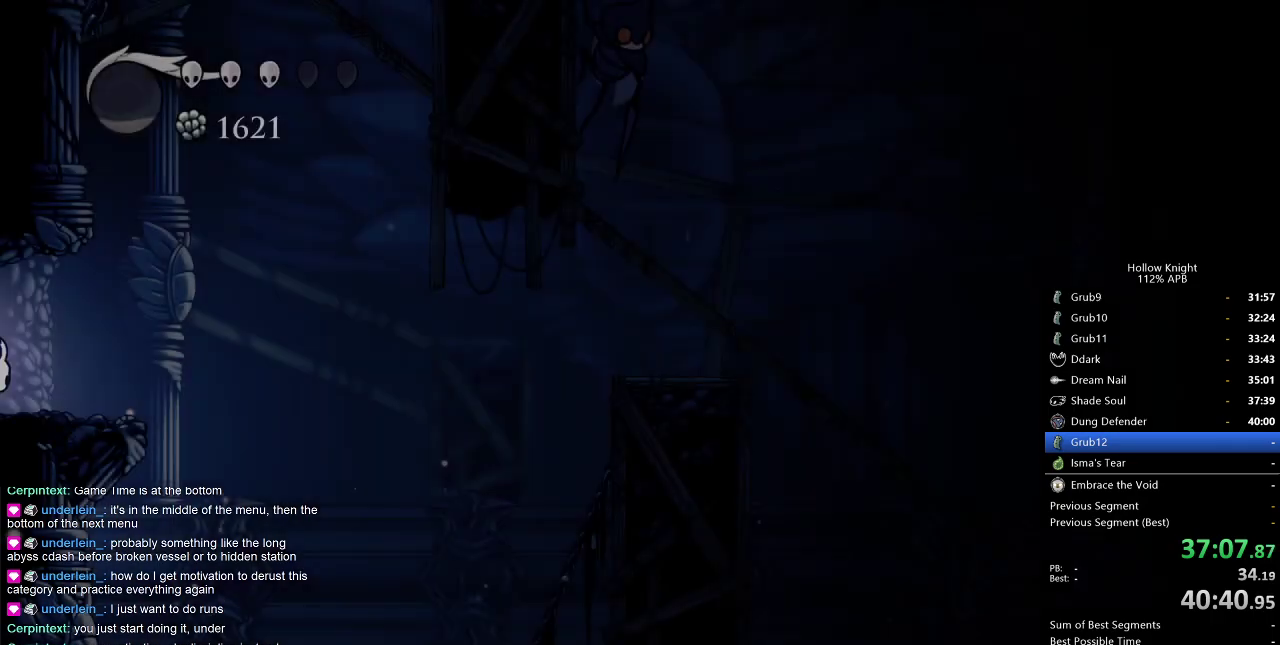
{"keys": ["jump", "right"], "events": [[334, "jump", "down"]]}
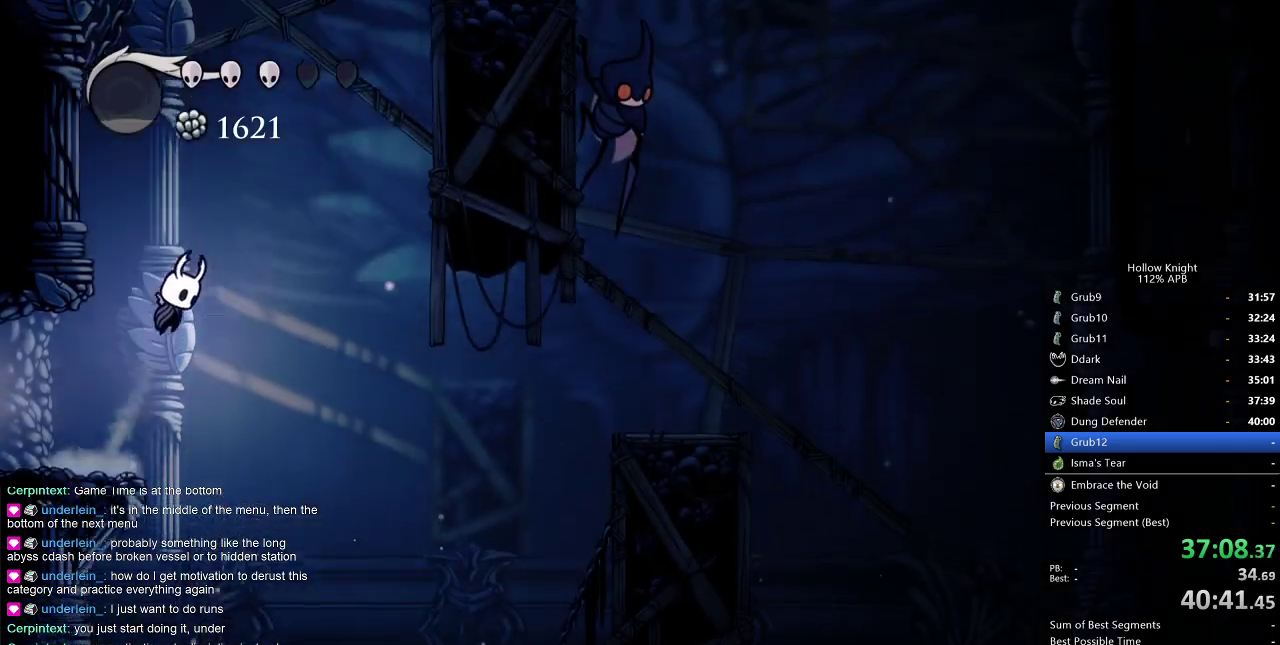
{"keys": ["dash", "right"], "events": [[300, "dash", "down"], [334, "jump", "up"]]}
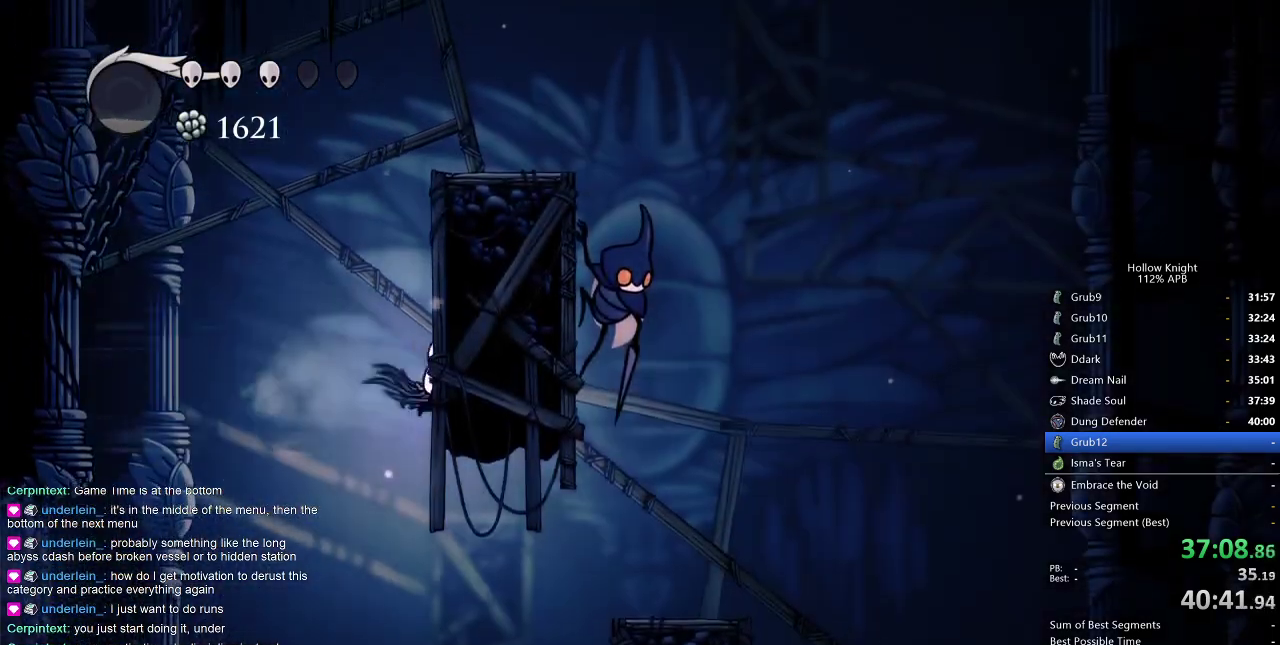
{"keys": ["jump", "right"], "events": [[50, "jump", "down"], [84, "dash", "up"], [334, "jump", "up"], [400, "jump", "down"]]}
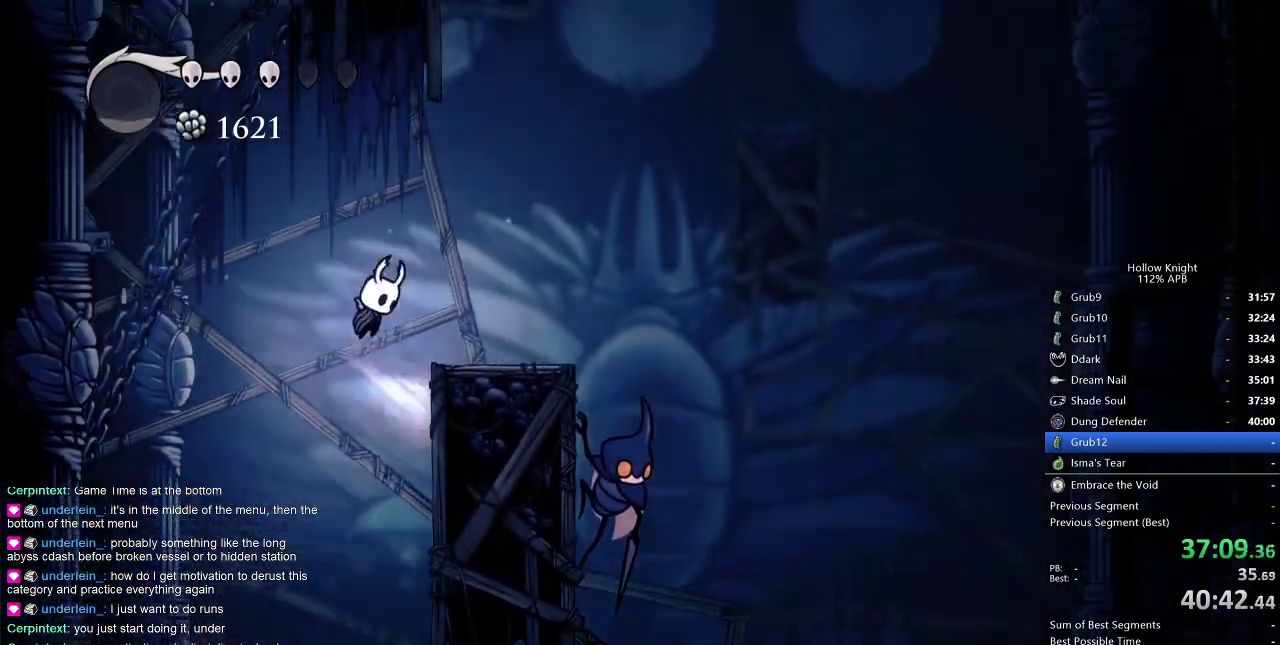
{"keys": ["down", "right"], "events": [[184, "down", "down"], [234, "jump", "up"]]}
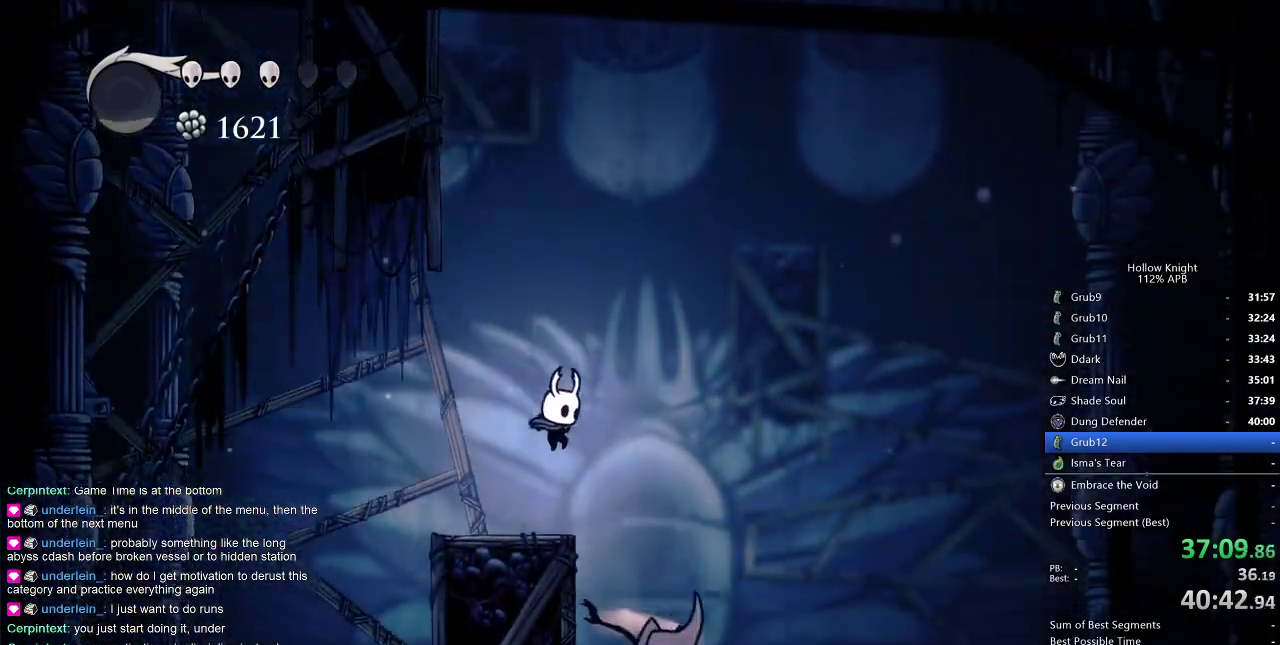
{"keys": ["down", "right"], "events": [[84, "nail", "down"], [200, "nail", "up"]]}
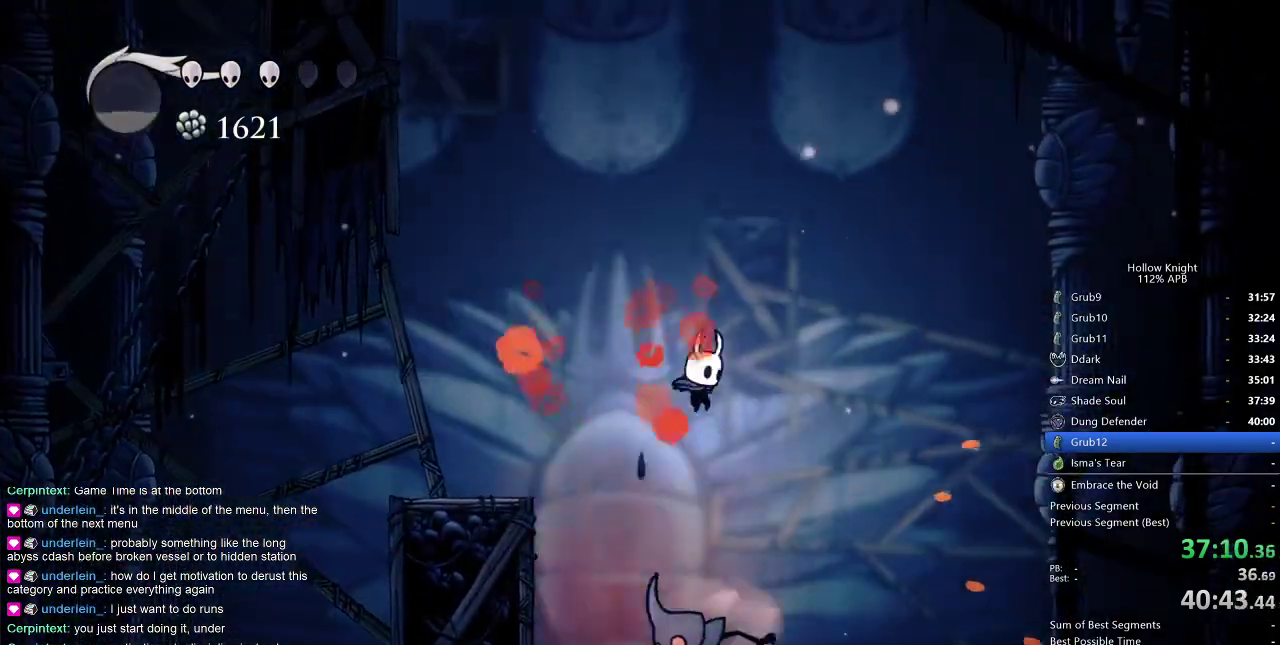
{"keys": ["down"], "events": [[100, "nail", "down"], [234, "nail", "up"], [234, "right", "up"]]}
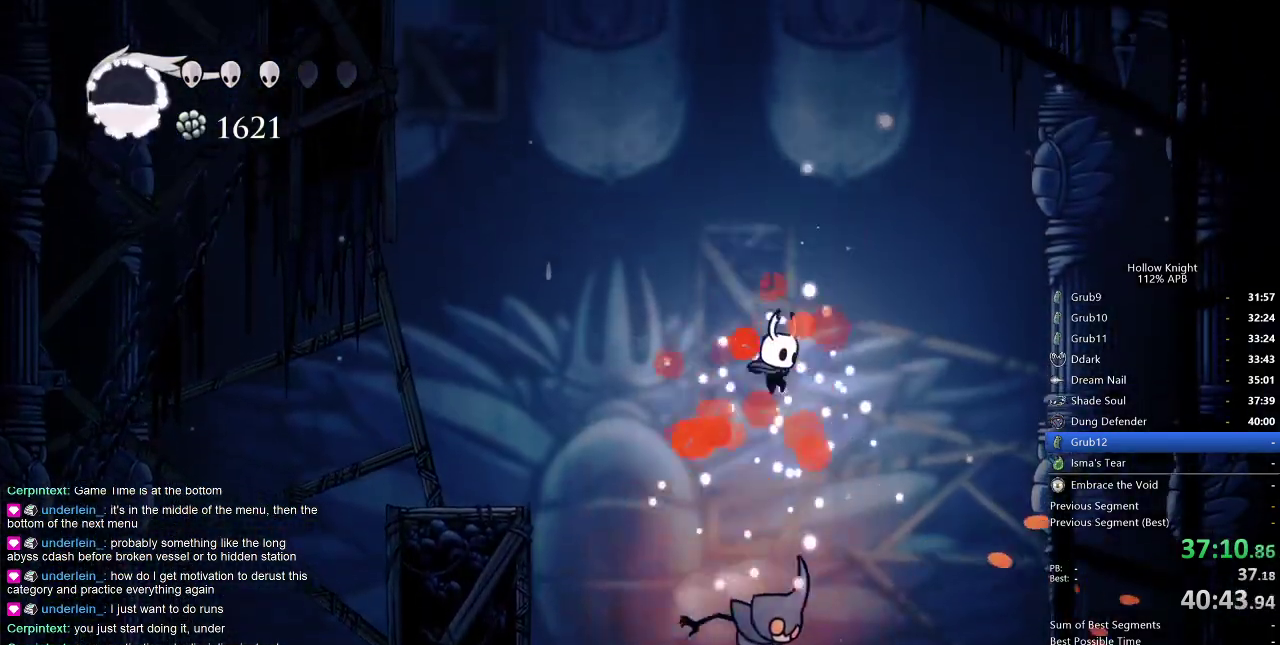
{"keys": ["down"], "events": [[150, "nail", "down"], [250, "left", "down"], [250, "nail", "up"], [417, "left", "up"]]}
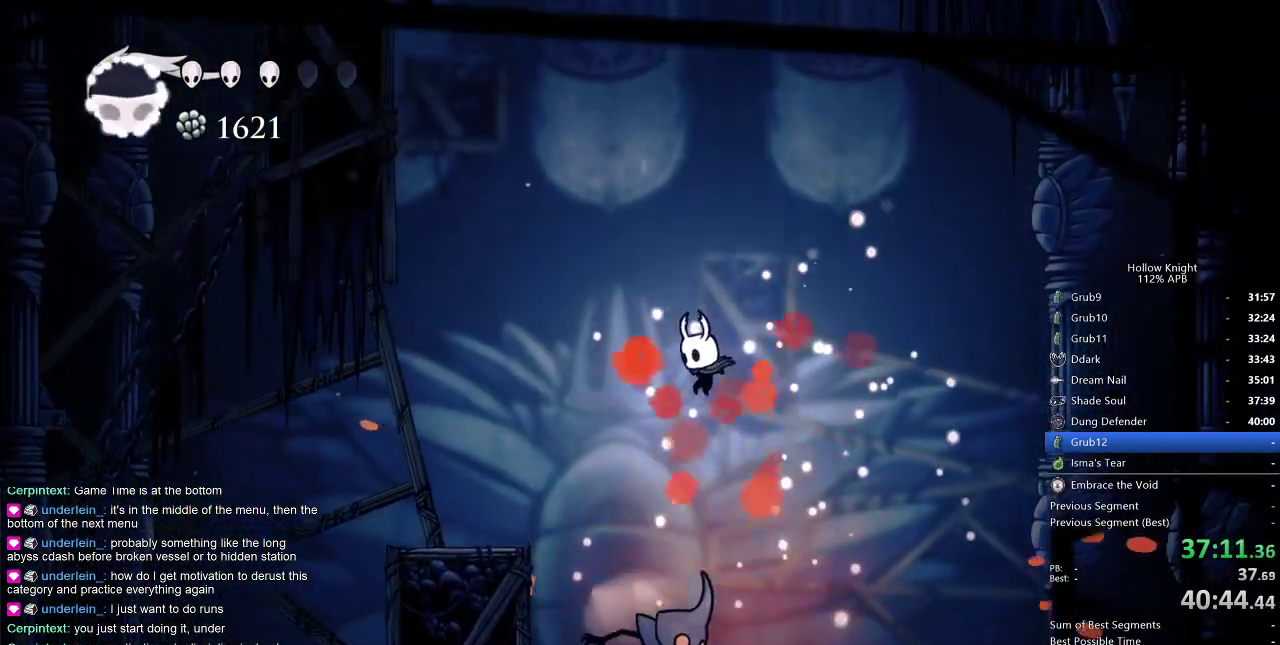
{"keys": ["down", "left"], "events": [[84, "left", "down"], [184, "nail", "down"], [217, "left", "up"], [317, "nail", "up"], [450, "left", "down"]]}
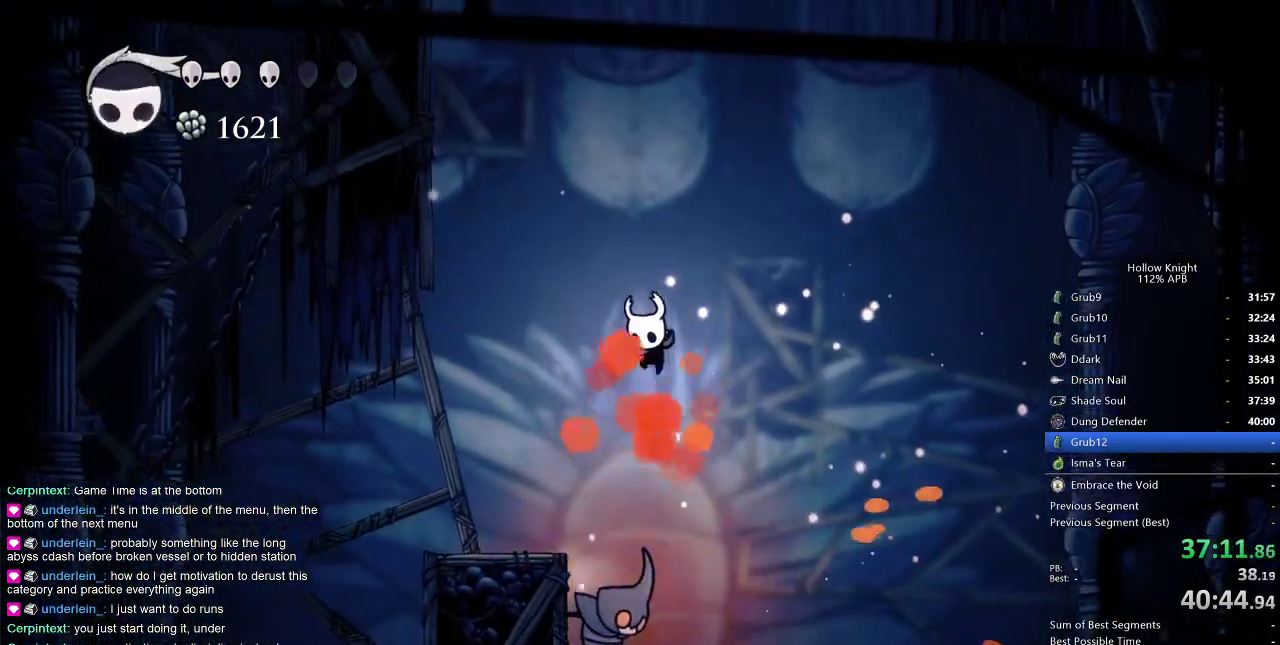
{"keys": ["left"], "events": [[134, "left", "up"], [184, "nail", "down"], [317, "nail", "up"], [384, "down", "up"], [384, "left", "down"]]}
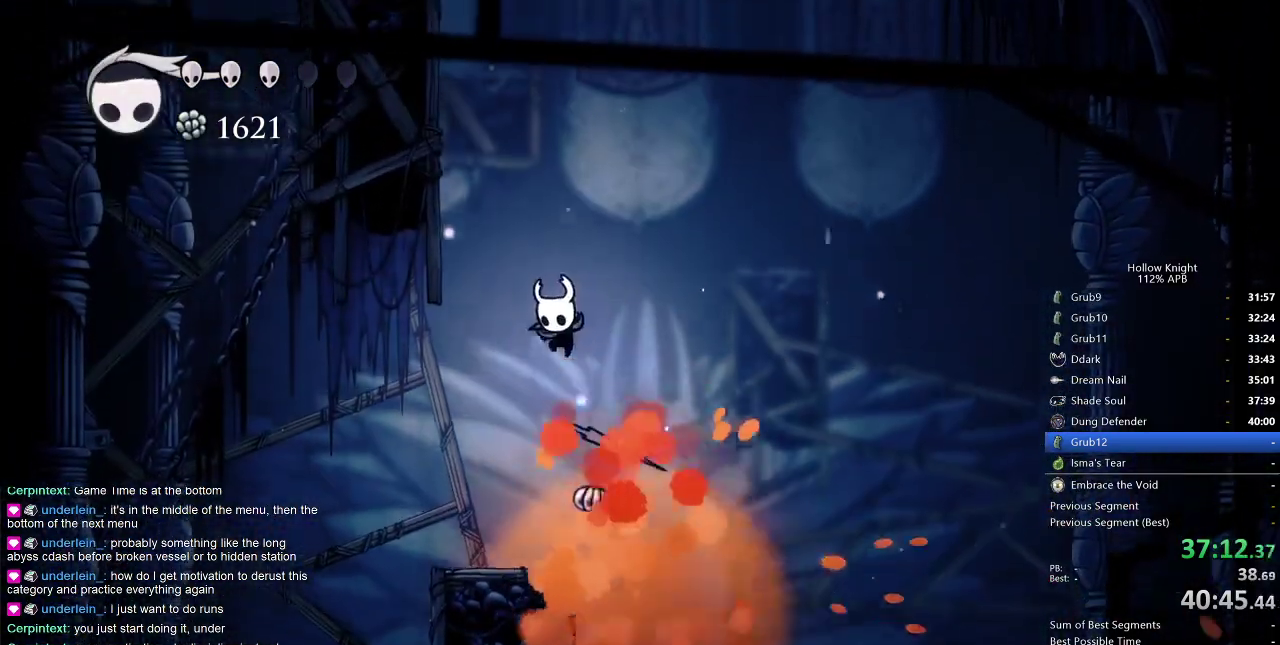
{"keys": ["left"], "events": [[167, "left", "up"], [400, "left", "down"]]}
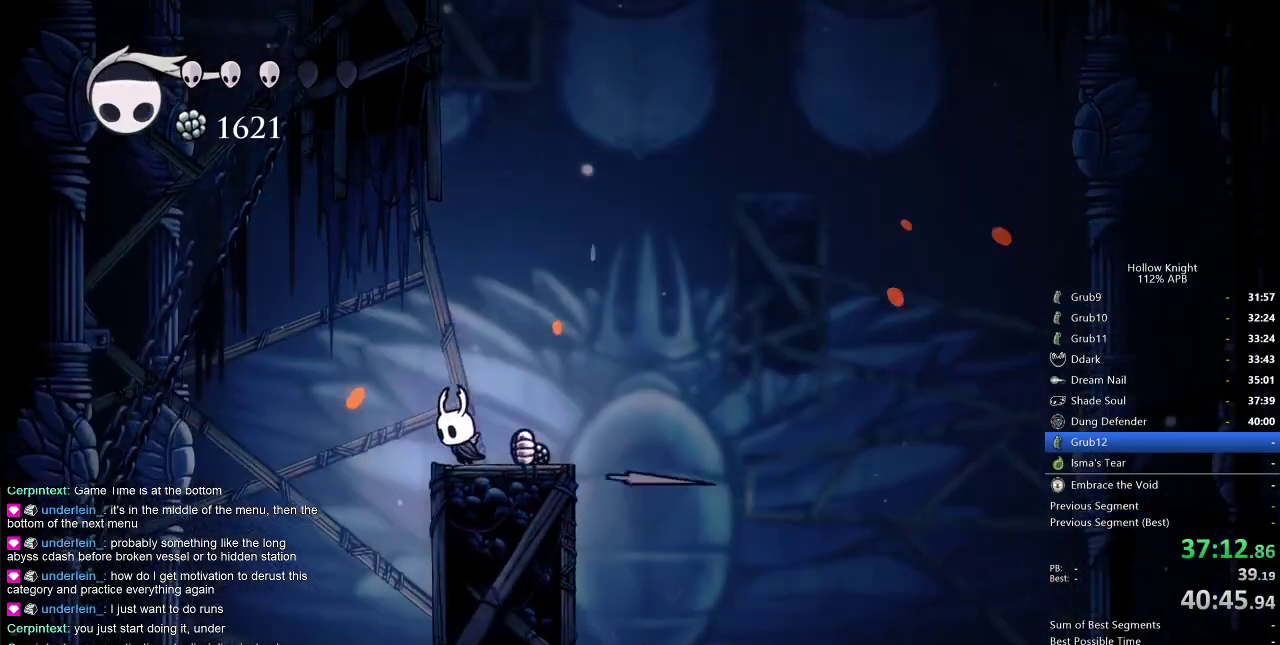
{"keys": ["left"], "events": []}
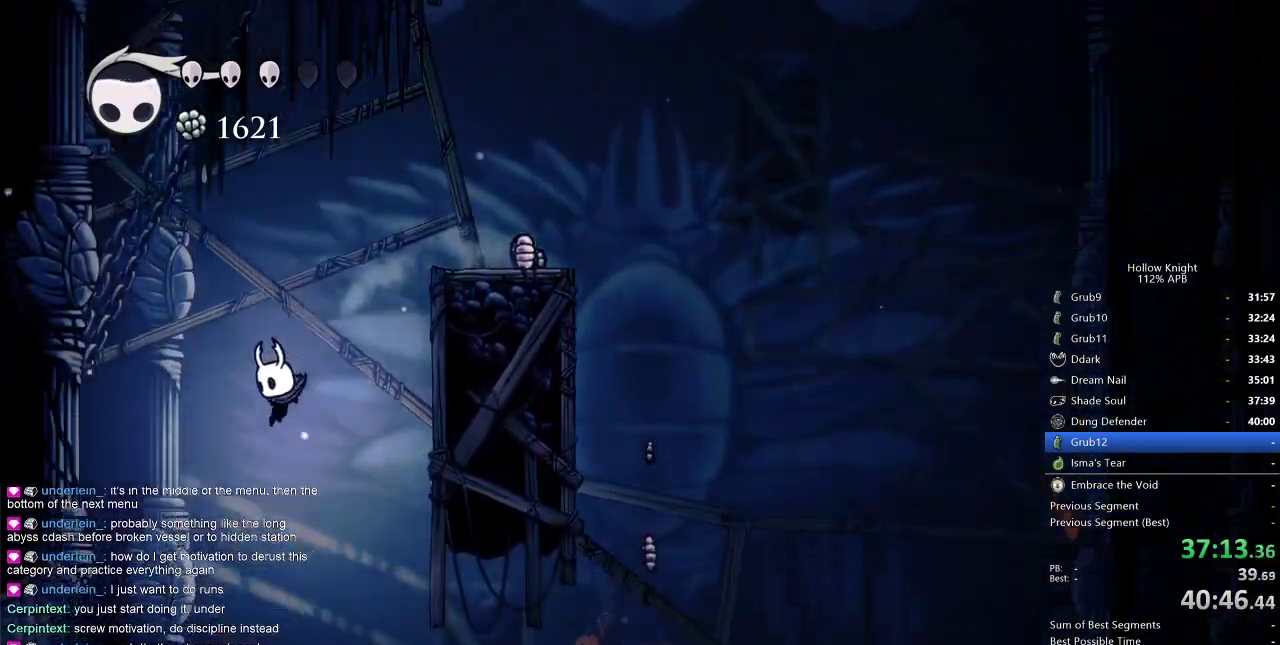
{"keys": [], "events": [[200, "left", "up"], [350, "left", "down"], [400, "left", "up"]]}
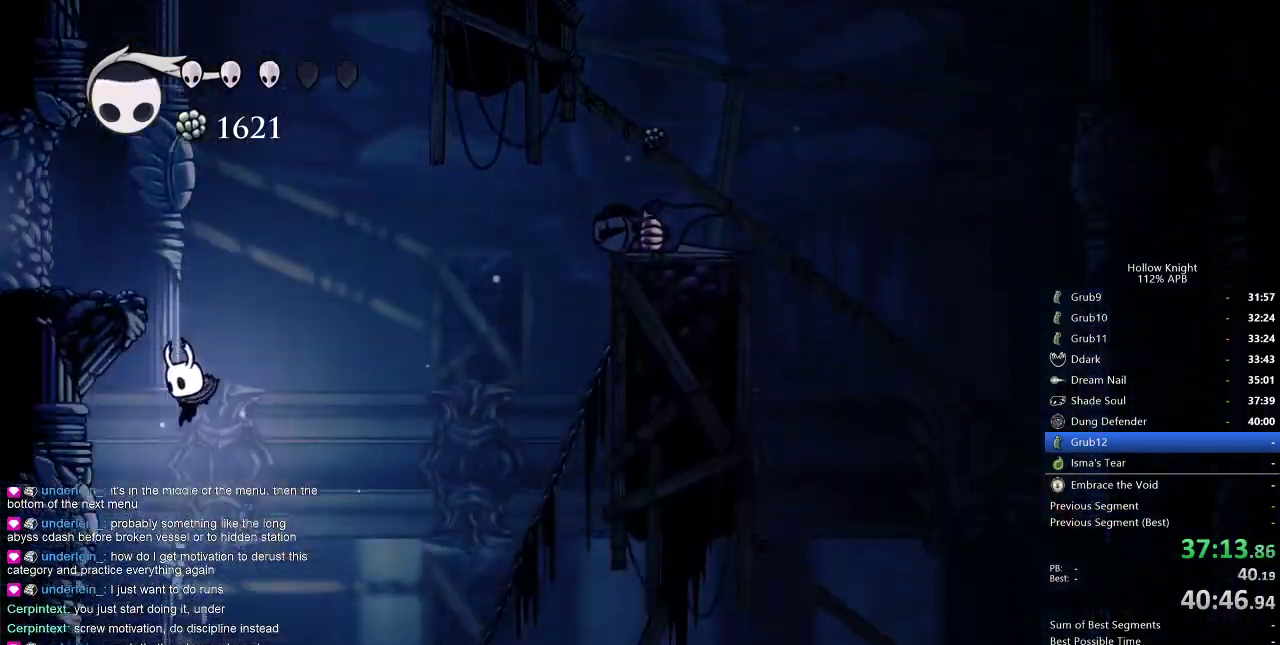
{"keys": ["right"], "events": [[134, "right", "down"], [167, "right", "up"], [317, "left", "down"], [450, "left", "up"], [500, "right", "down"]]}
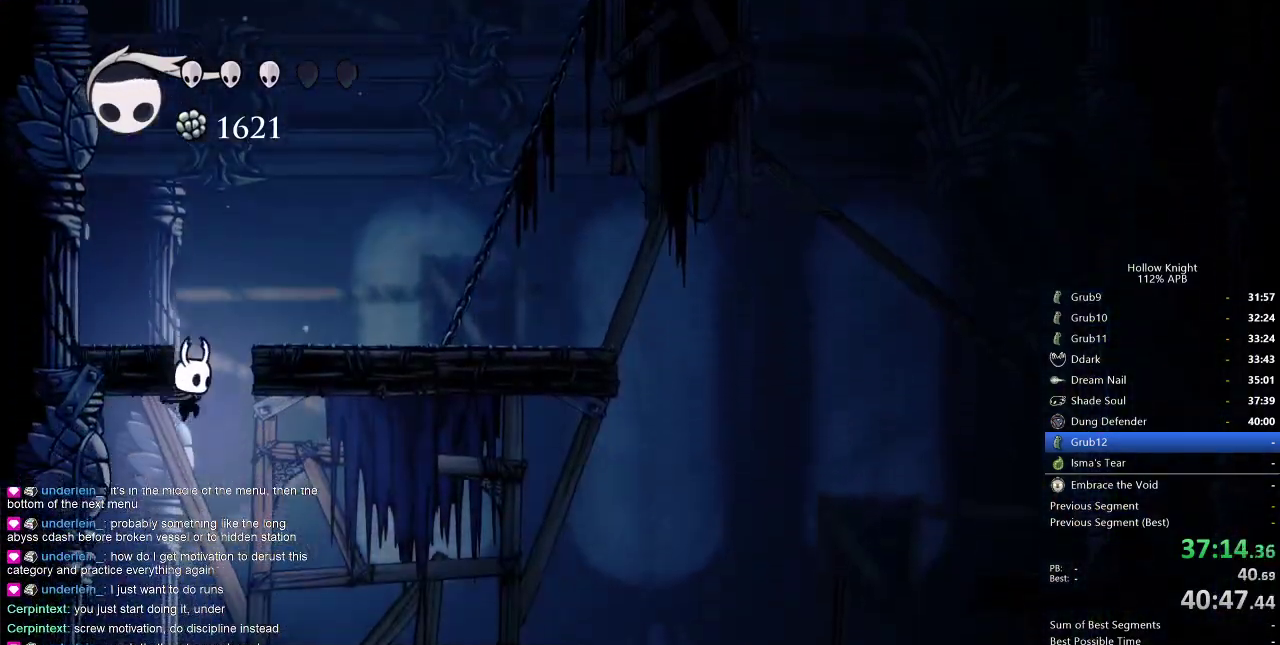
{"keys": ["right"], "events": []}
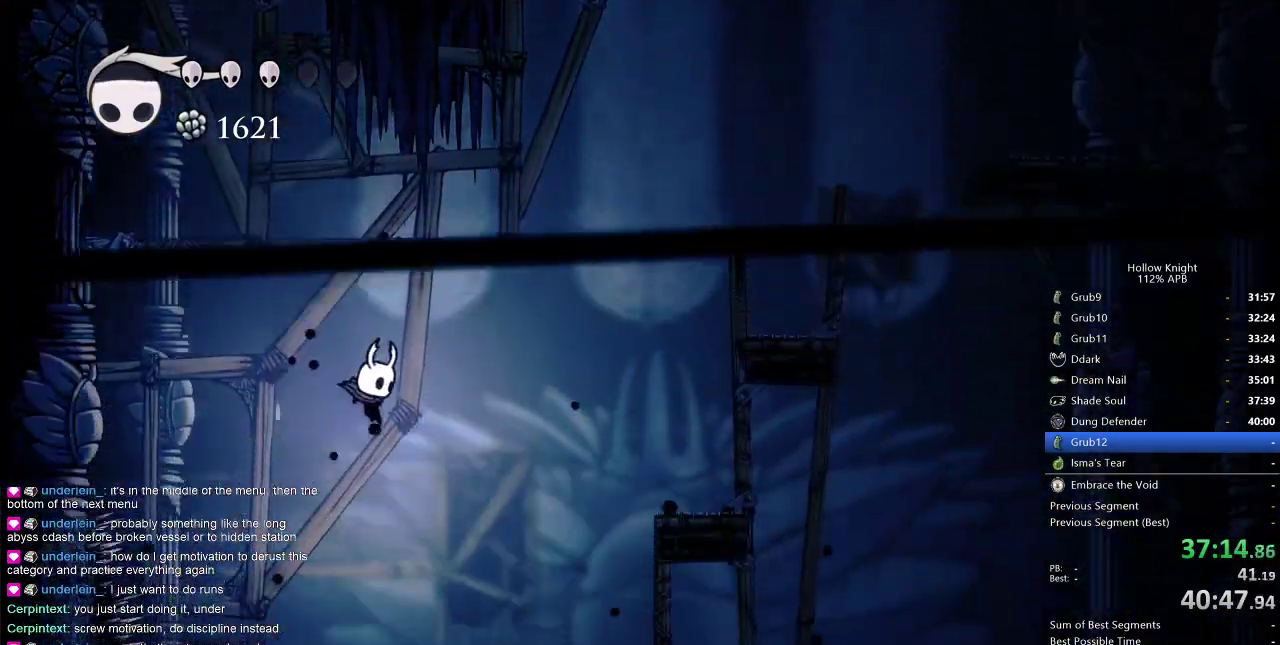
{"keys": [], "events": [[400, "right", "up"]]}
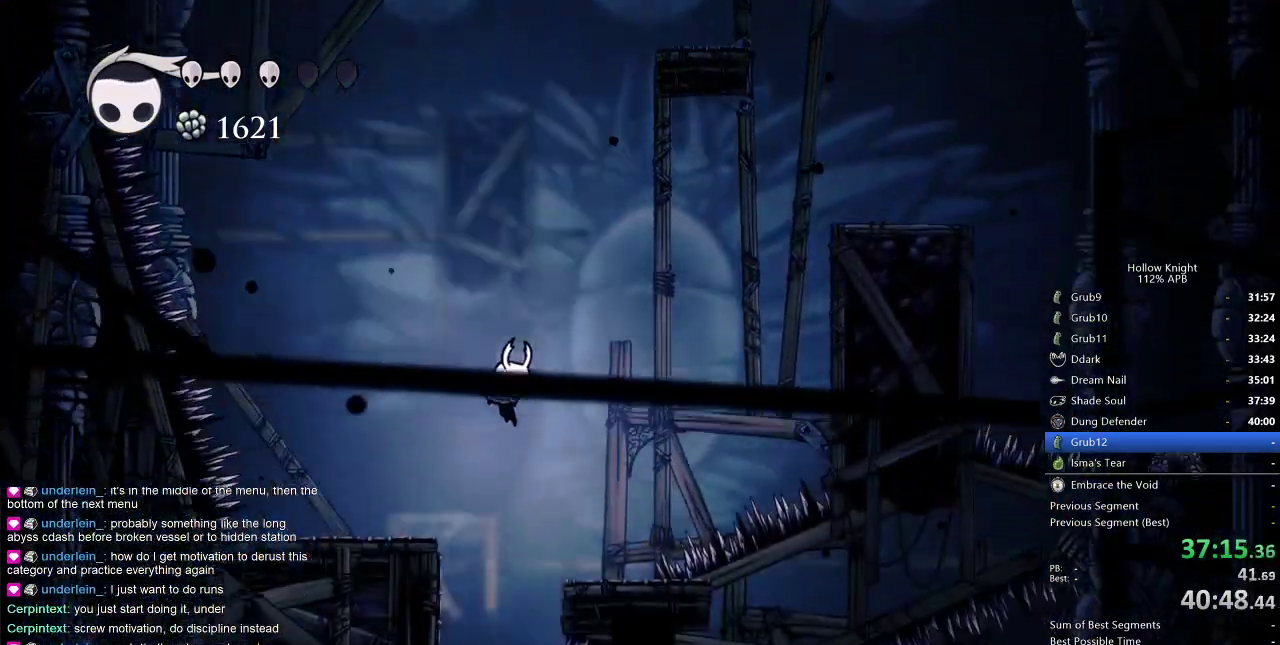
{"keys": ["right"], "events": [[317, "right", "down"], [367, "right", "up"], [467, "right", "down"]]}
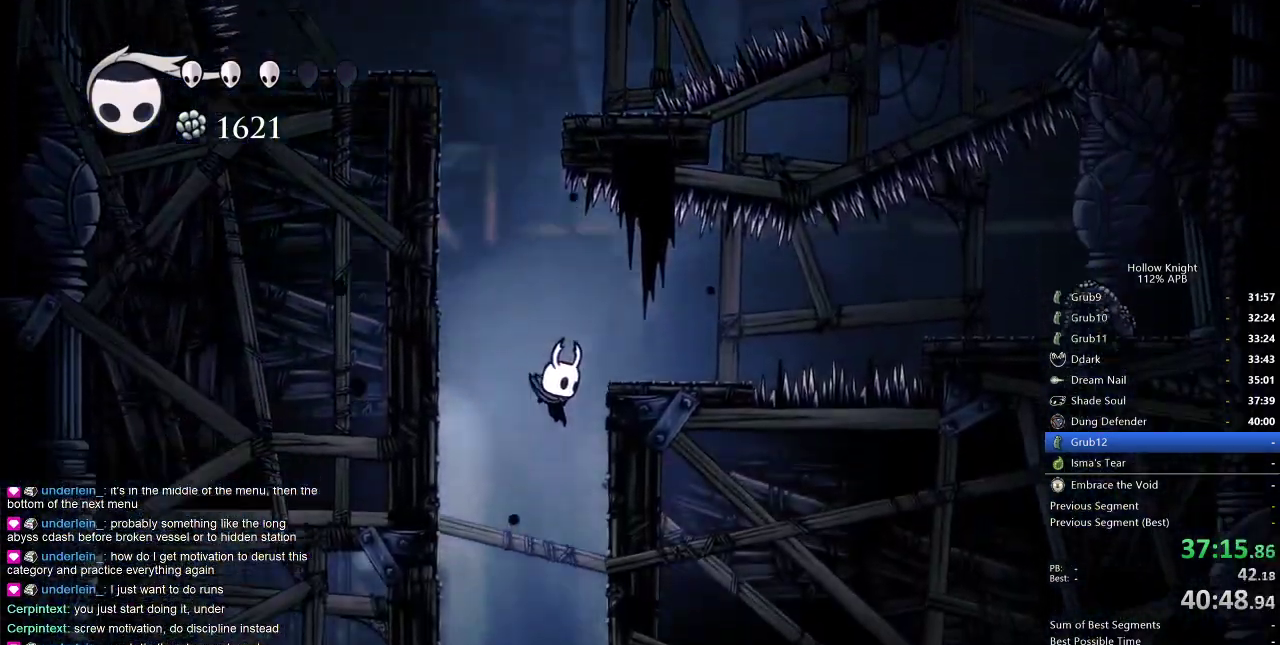
{"keys": ["right"], "events": [[50, "right", "up"], [150, "right", "down"], [250, "right", "up"], [434, "right", "down"]]}
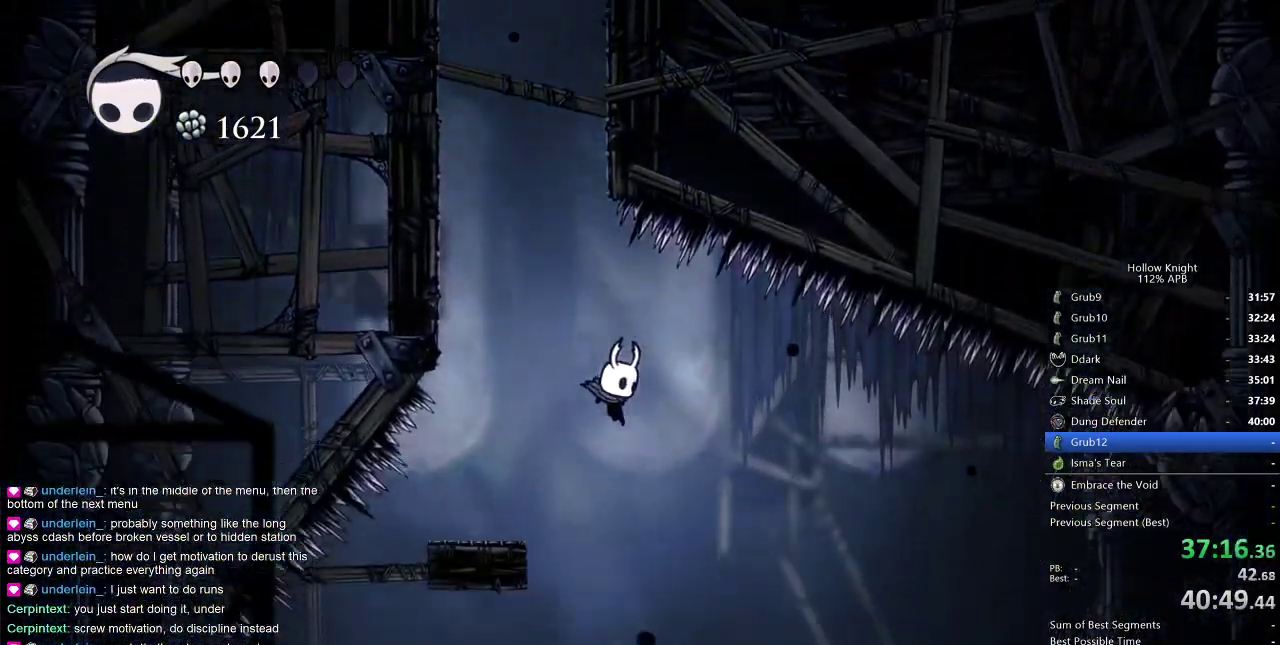
{"keys": [], "events": [[350, "right", "up"]]}
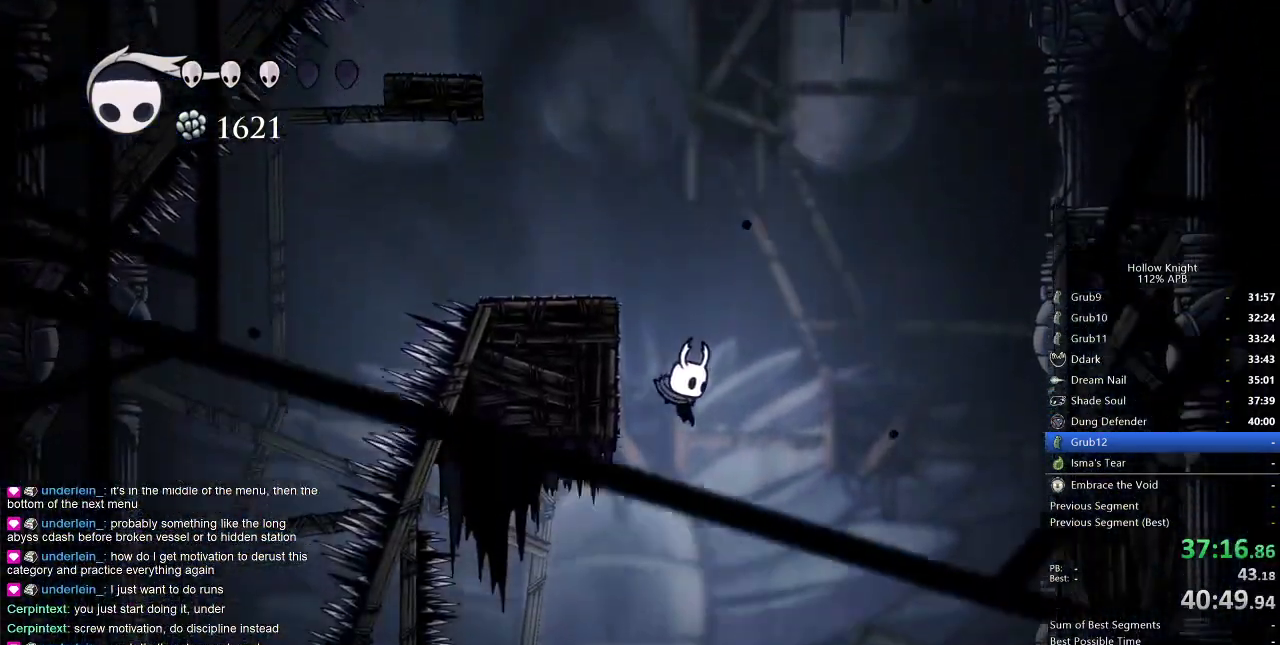
{"keys": [], "events": [[217, "left", "down"], [450, "left", "up"]]}
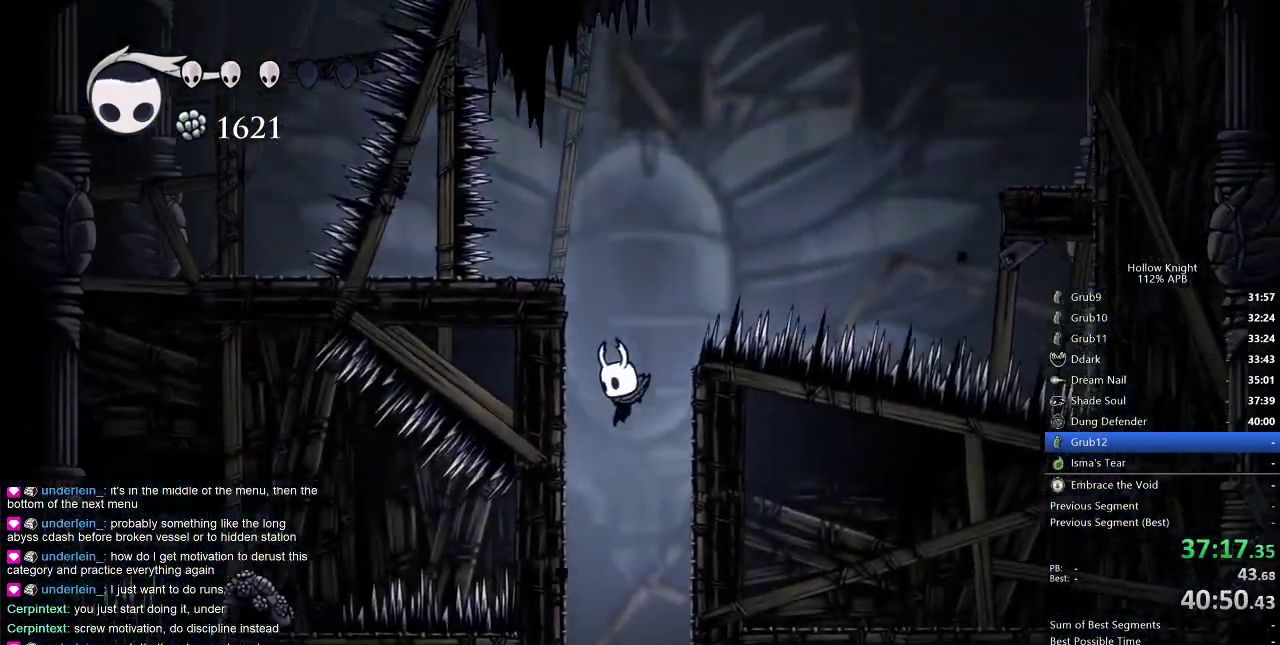
{"keys": [], "events": [[50, "right", "down"], [150, "right", "up"]]}